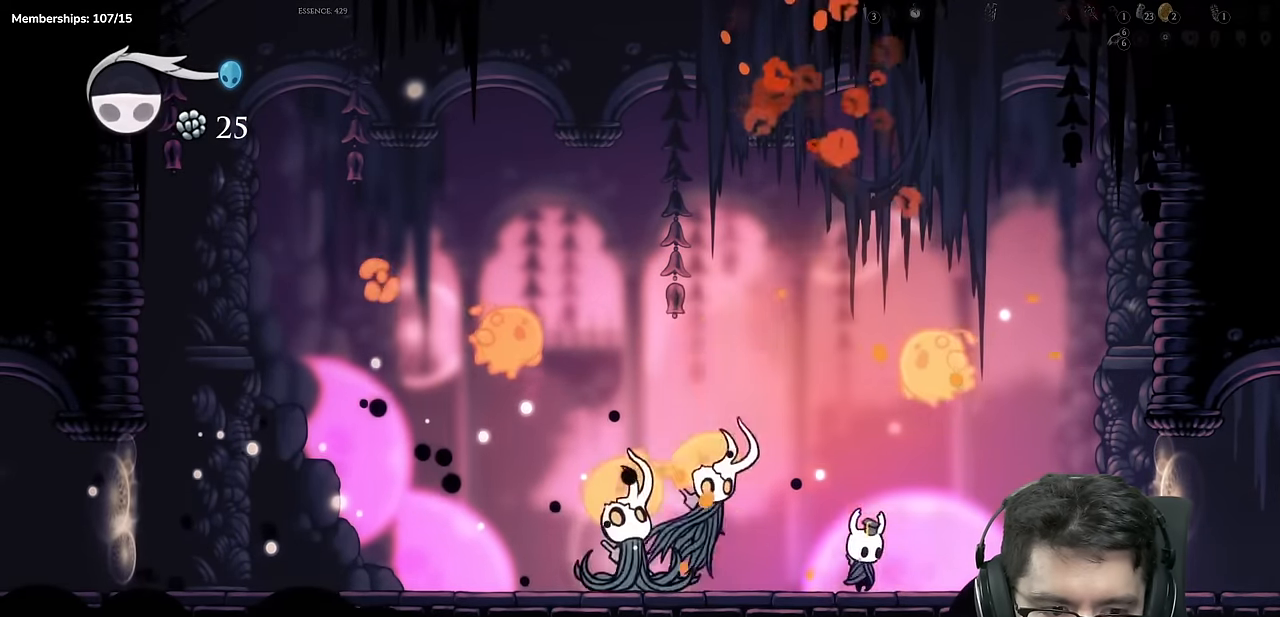
Gameplay with a controller (Xbox layout); each line is a JSON object with the inputs held at the frame after it. "events" lists button and stick changes between this image and that frame as [ms after this image, input, new state], when the widget could be followed in between. Not read: L3 R3.
{"buttons": ["R2", "DPAD_RIGHT"], "left_stick": "center", "right_stick": "center"}
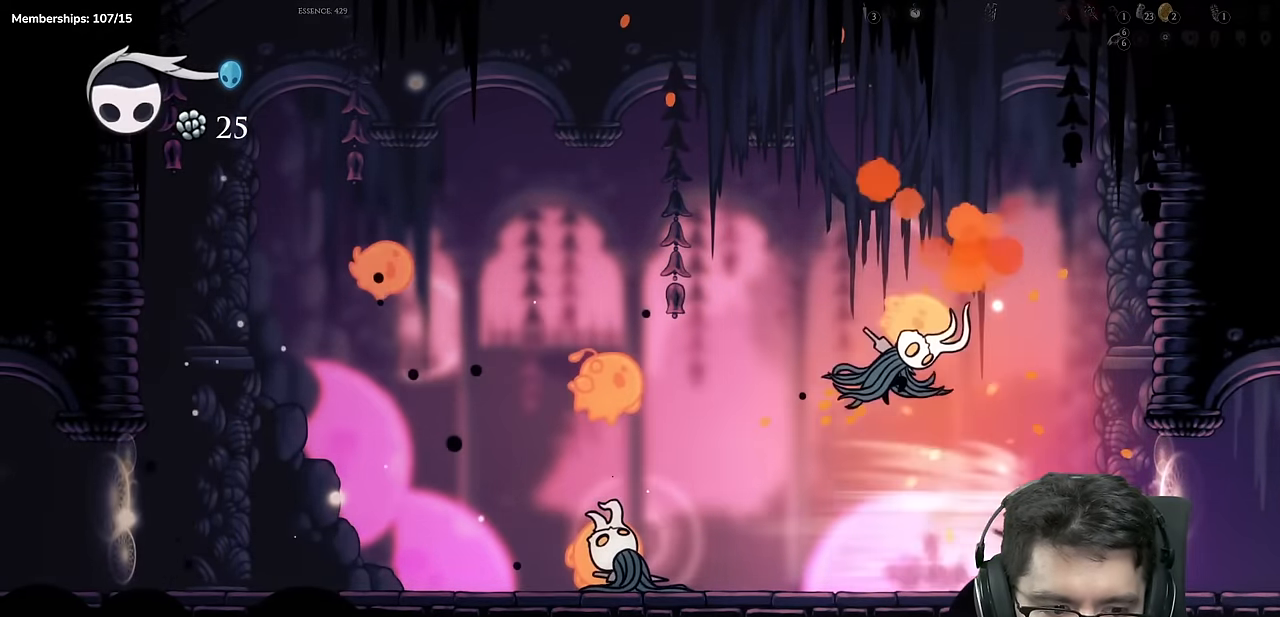
{"buttons": ["Y"], "left_stick": "center", "right_stick": "center", "events": [[33, "DPAD_RIGHT", "up"], [33, "R2", "up"], [83, "DPAD_LEFT", "down"], [300, "A", "down"], [333, "X", "down"], [417, "A", "up"], [417, "X", "up"], [433, "DPAD_LEFT", "up"], [483, "Y", "down"]]}
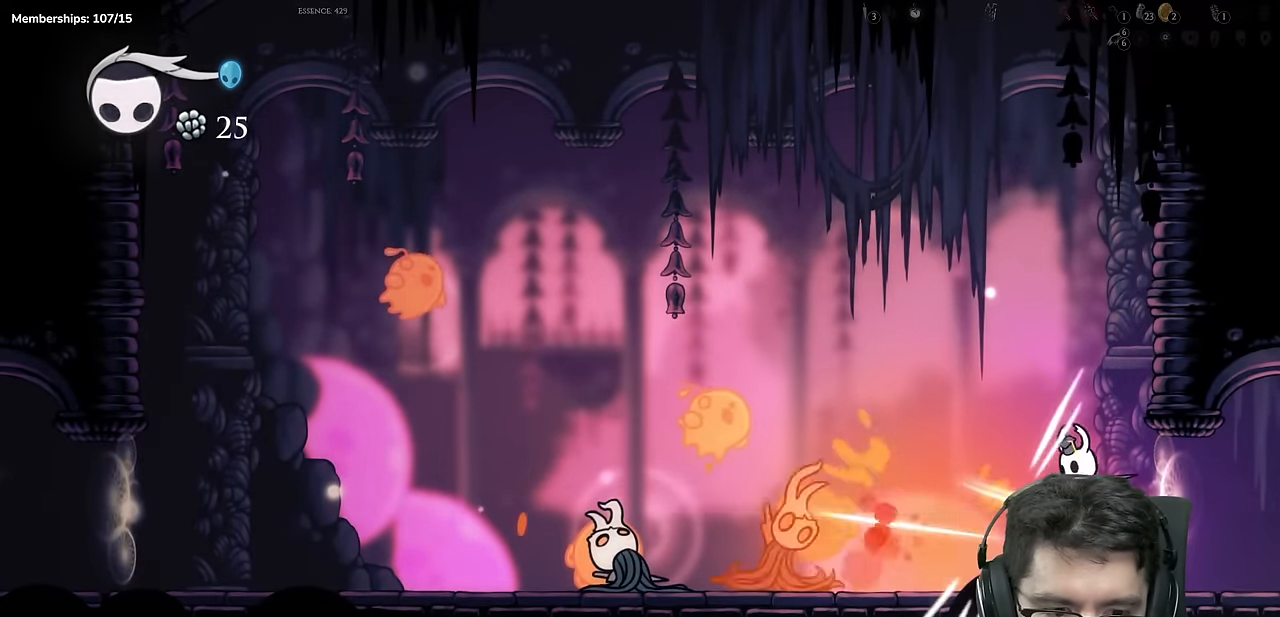
{"buttons": ["DPAD_LEFT"], "left_stick": "center", "right_stick": "center", "events": [[234, "Y", "up"], [384, "DPAD_LEFT", "down"]]}
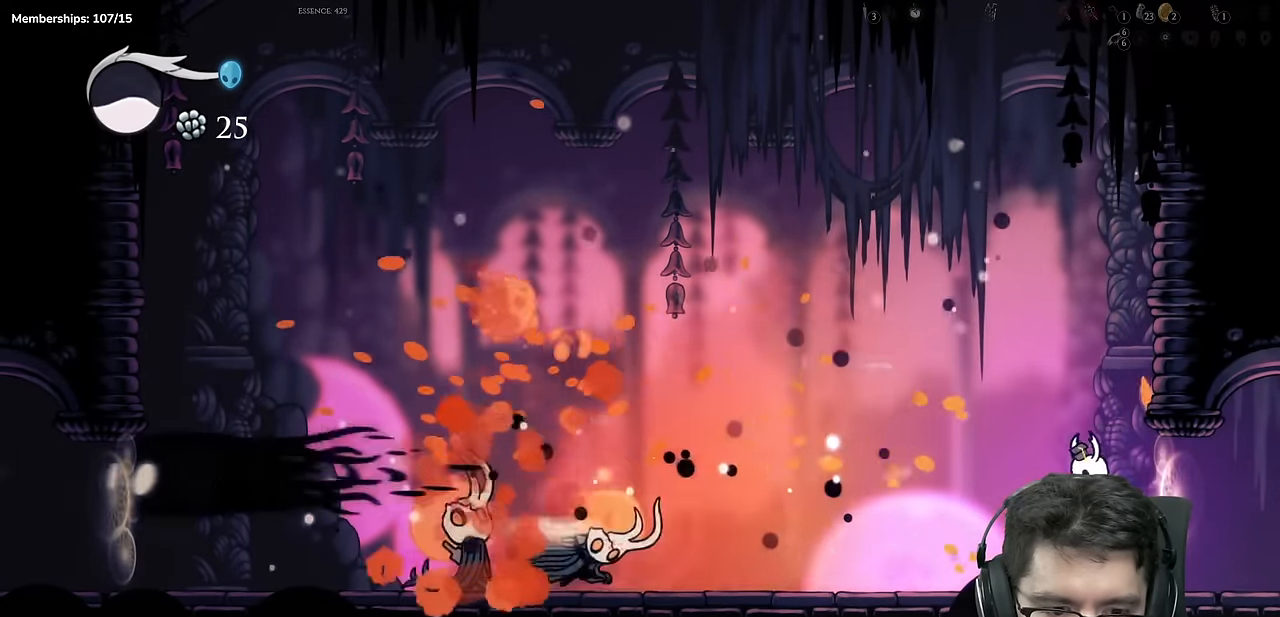
{"buttons": [], "left_stick": "center", "right_stick": "center"}
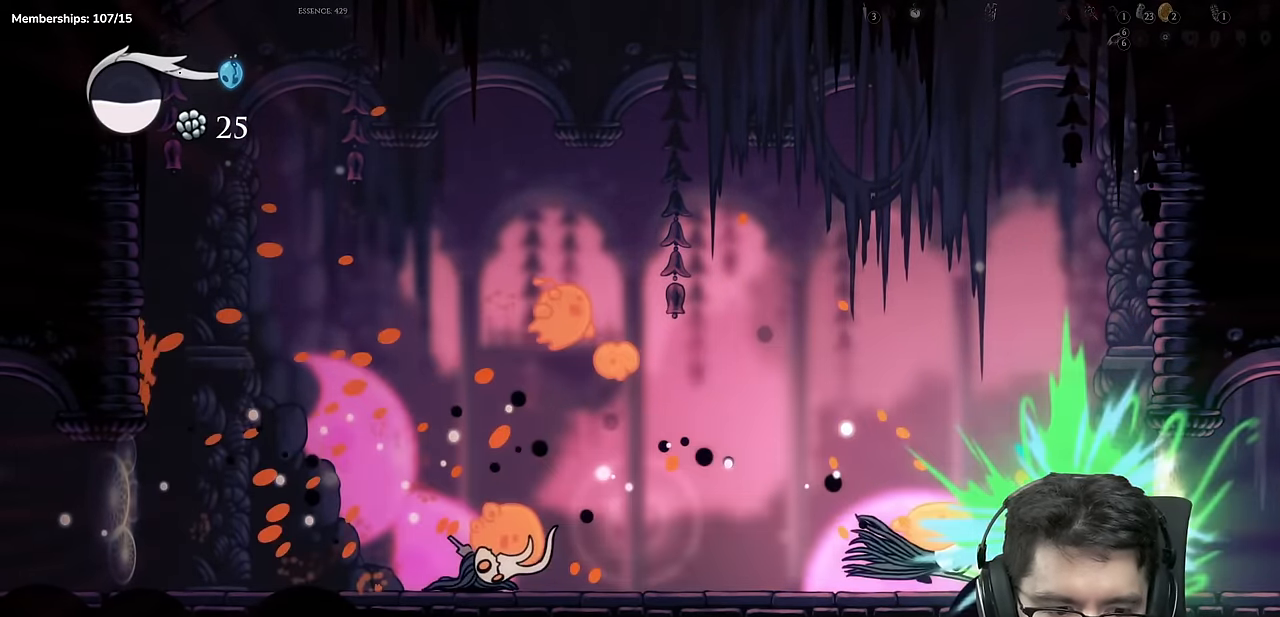
{"buttons": ["DPAD_DOWN", "DPAD_LEFT"], "left_stick": "center", "right_stick": "center"}
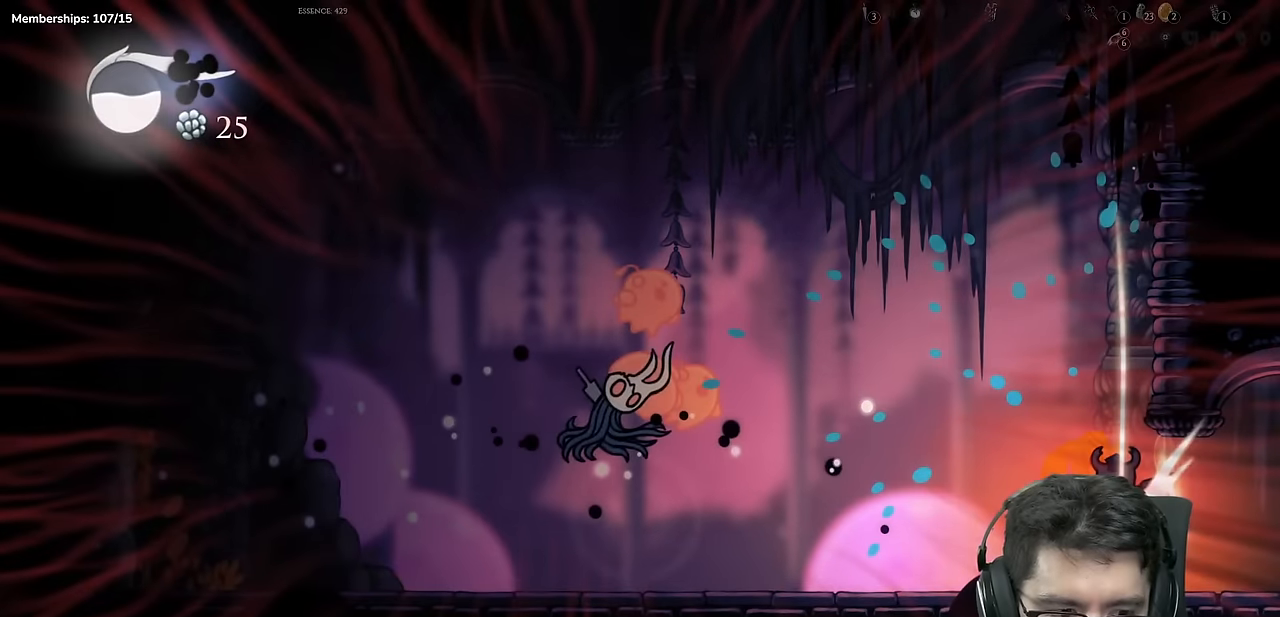
{"buttons": ["A"], "left_stick": "center", "right_stick": "center", "events": [[33, "DPAD_LEFT", "up"], [133, "DPAD_DOWN", "up"], [233, "DPAD_LEFT", "down"], [433, "DPAD_LEFT", "up"], [483, "A", "down"]]}
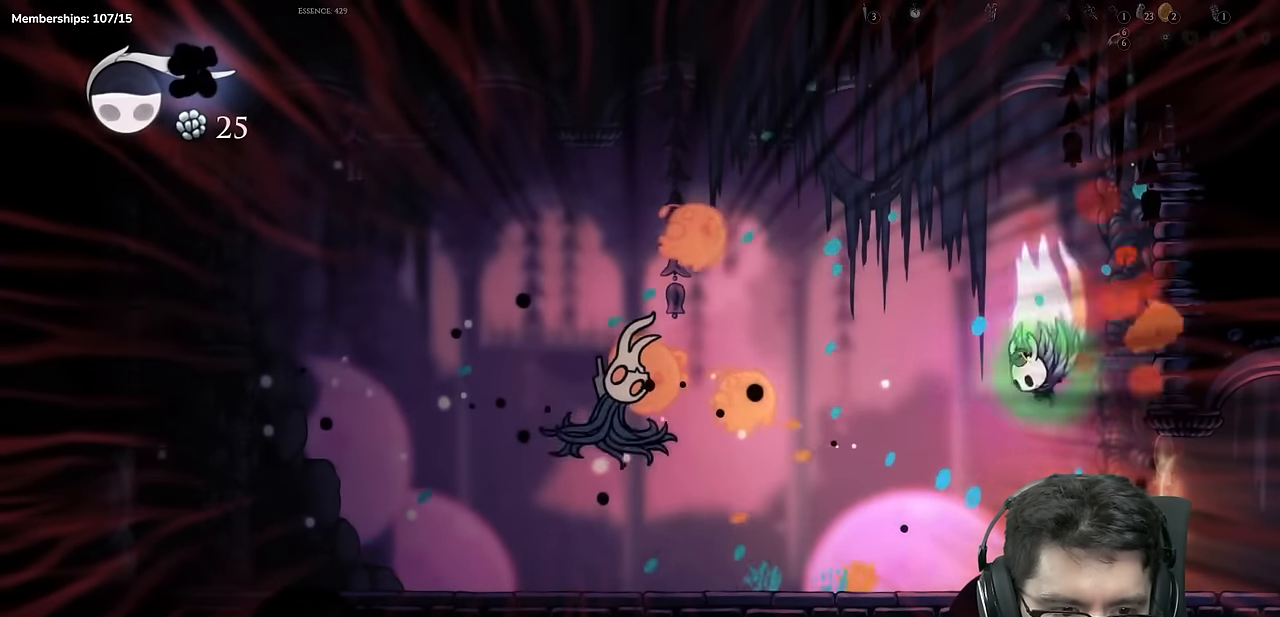
{"buttons": ["X", "DPAD_DOWN"], "left_stick": "center", "right_stick": "center", "events": [[317, "A", "up"], [351, "DPAD_LEFT", "down"], [384, "DPAD_DOWN", "down"], [384, "DPAD_LEFT", "up"], [467, "X", "down"]]}
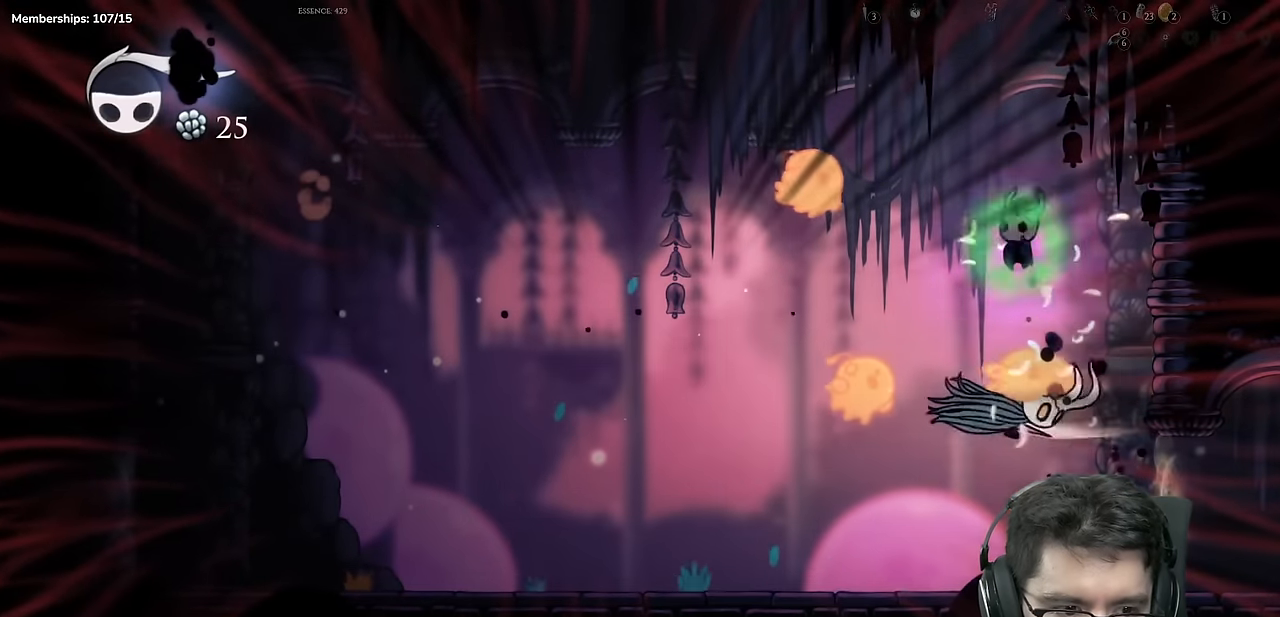
{"buttons": [], "left_stick": "center", "right_stick": "center", "events": [[17, "DPAD_RIGHT", "down"], [133, "X", "up"], [184, "DPAD_RIGHT", "up"], [200, "Y", "down"], [350, "Y", "up"], [484, "DPAD_DOWN", "up"]]}
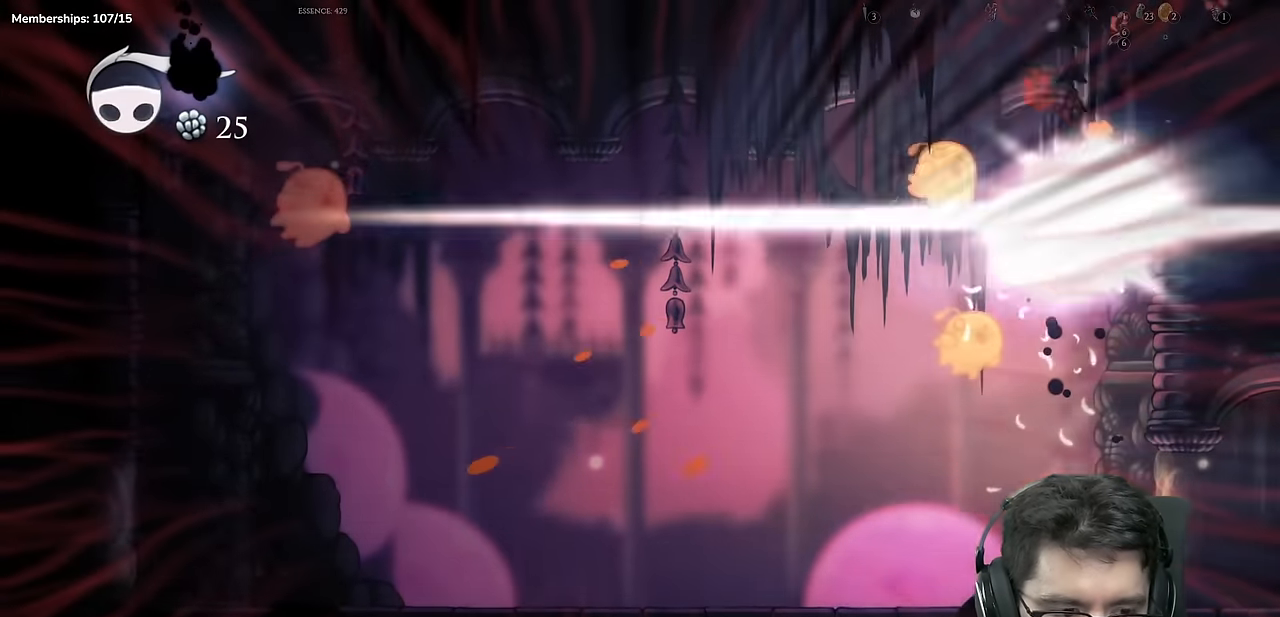
{"buttons": [], "left_stick": "center", "right_stick": "center", "events": []}